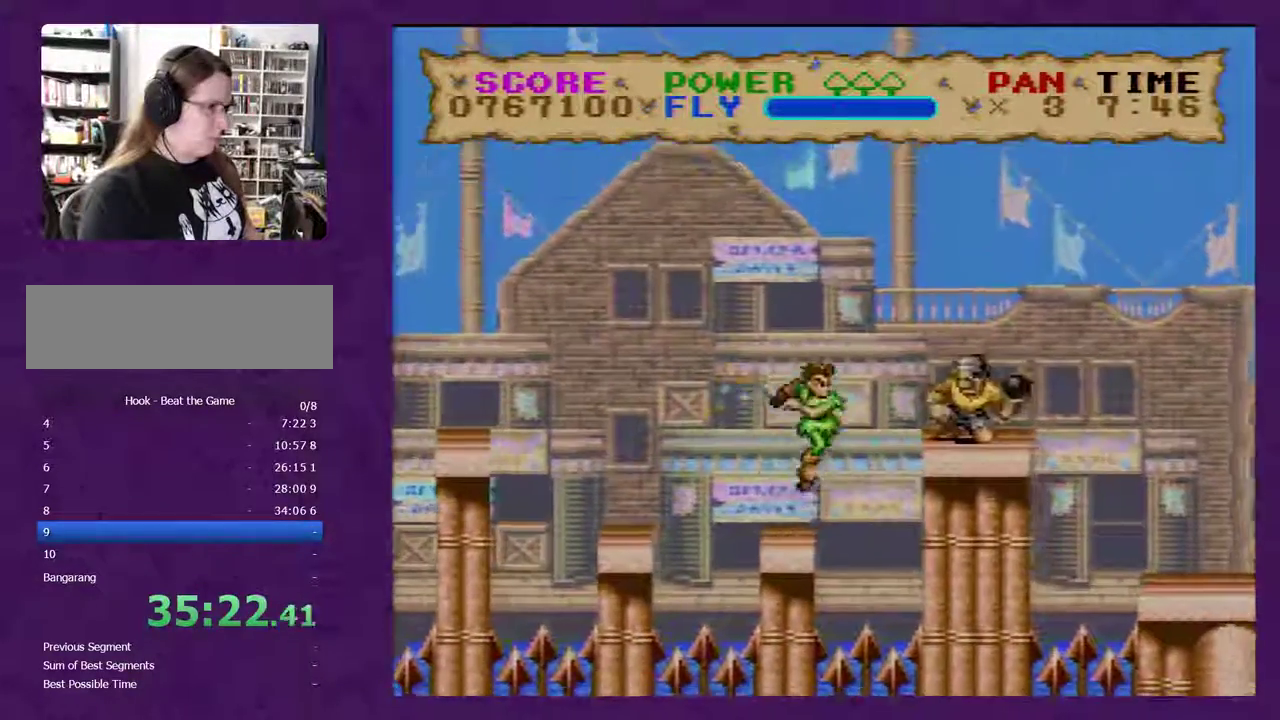
Gameplay with a controller (Nintendo layout); each line is a JSON object with the inputs held at the frame after it. "events" lists button and stick changes between this image and that frame as [ms after this image, input, new state], when the widget could be followed in between. Not read: L3 R3.
{"buttons": ["Y", "DPAD_RIGHT"], "events": [[150, "B", "down"], [150, "DPAD_LEFT", "down"], [333, "B", "up"], [400, "DPAD_LEFT", "up"], [500, "DPAD_RIGHT", "down"]]}
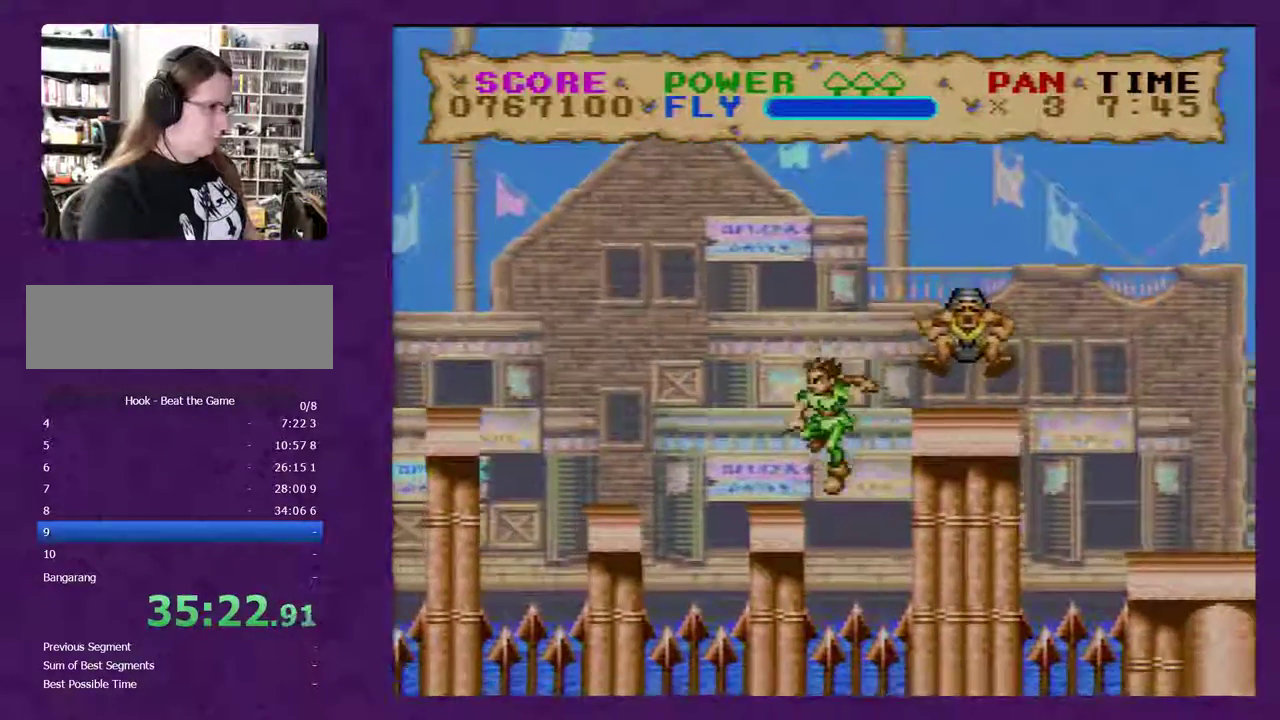
{"buttons": ["B", "Y"], "events": [[67, "Y", "up"], [83, "DPAD_RIGHT", "up"], [117, "B", "down"], [217, "Y", "down"]]}
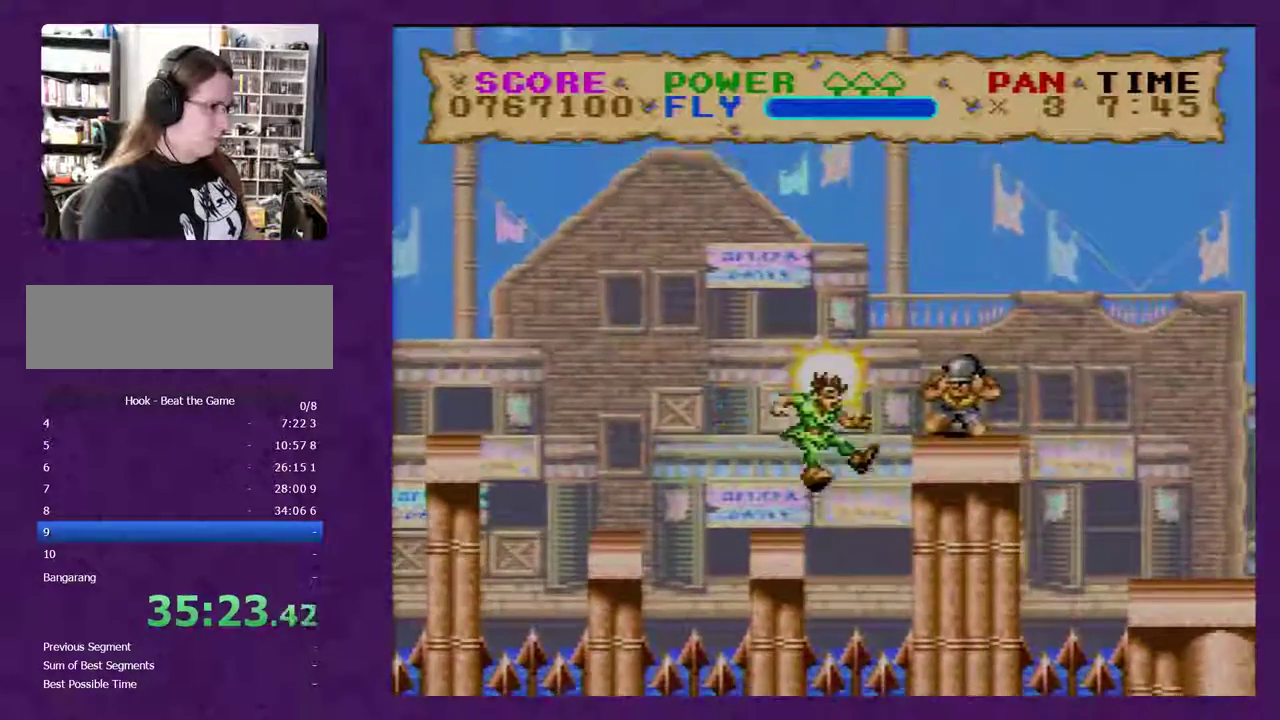
{"buttons": [], "events": [[117, "B", "up"], [217, "Y", "up"]]}
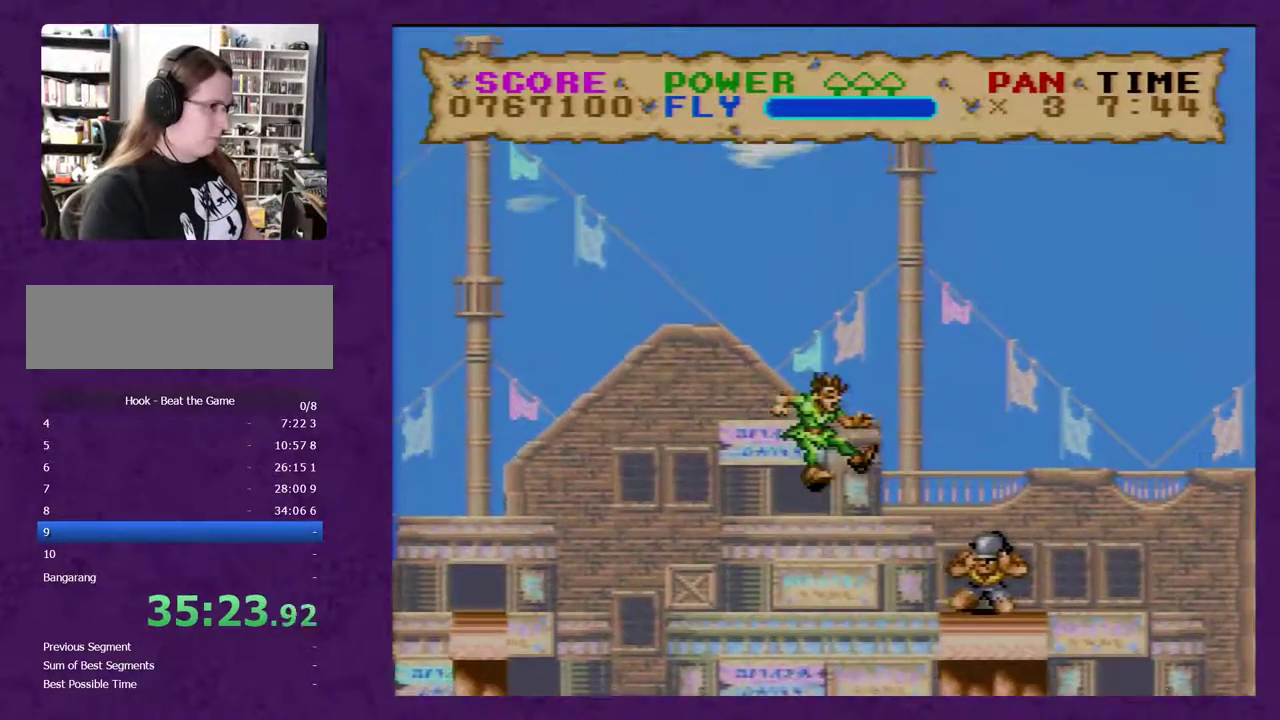
{"buttons": [], "events": []}
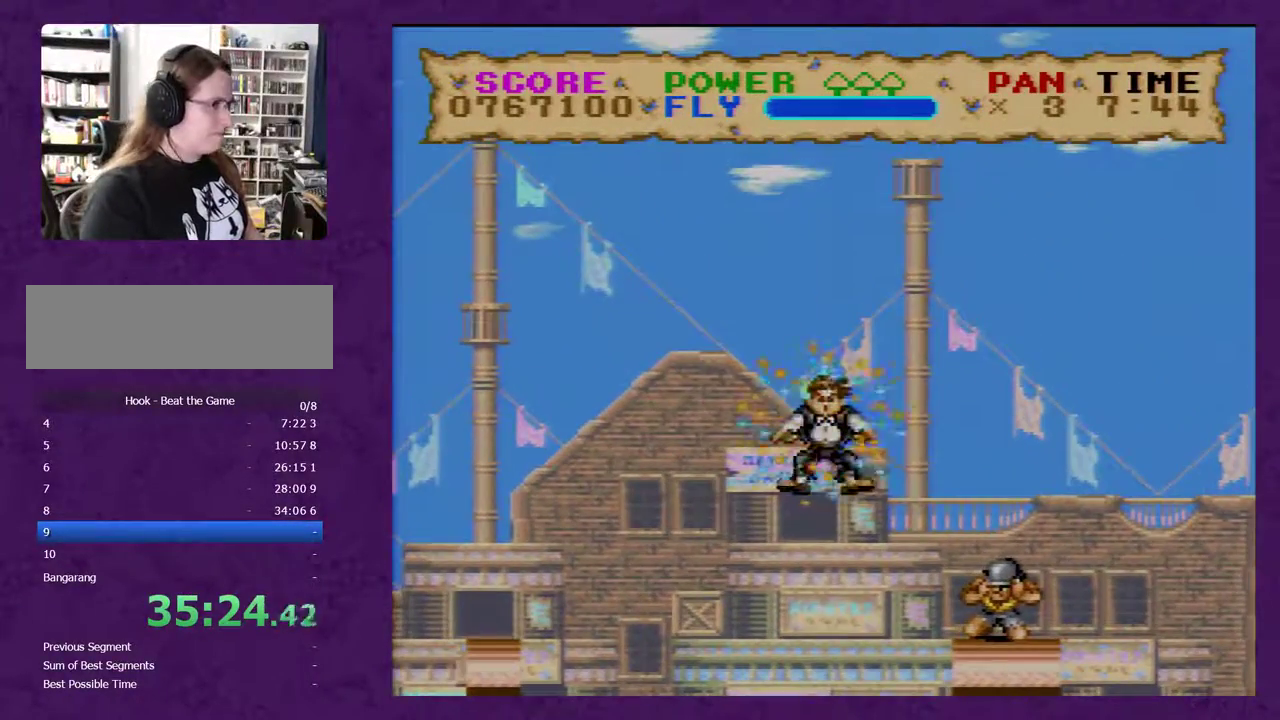
{"buttons": [], "events": []}
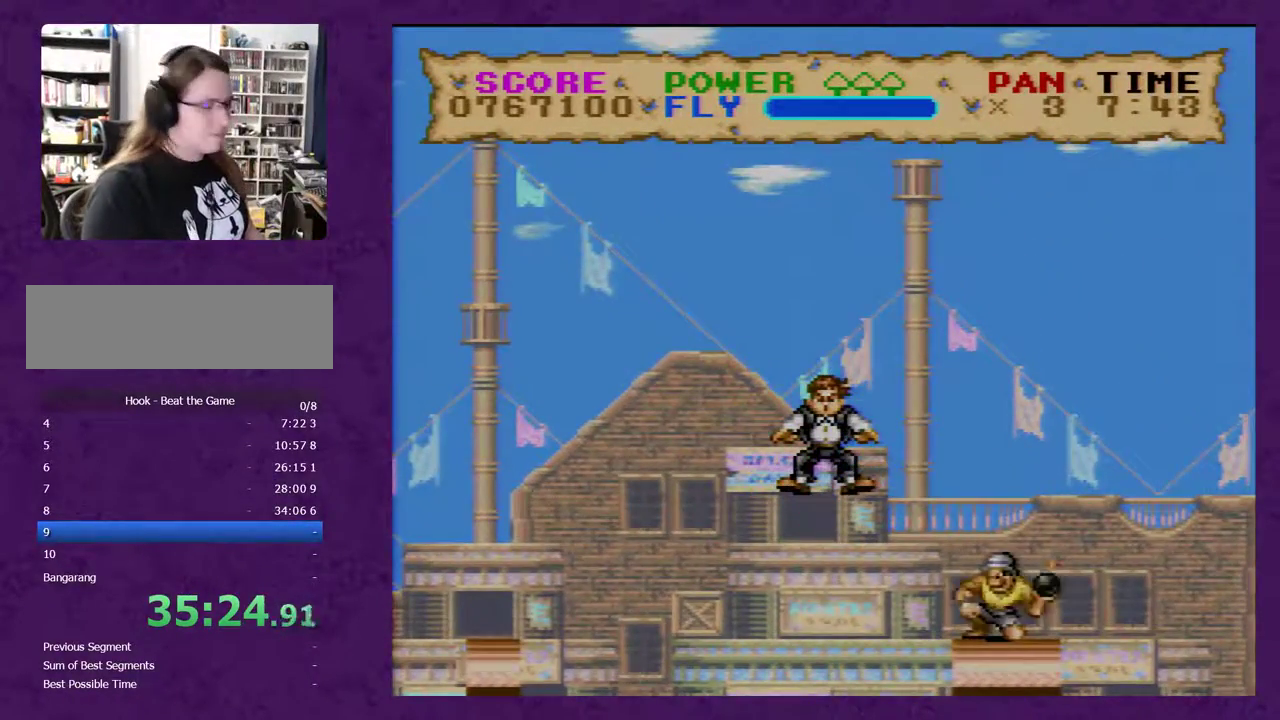
{"buttons": [], "events": []}
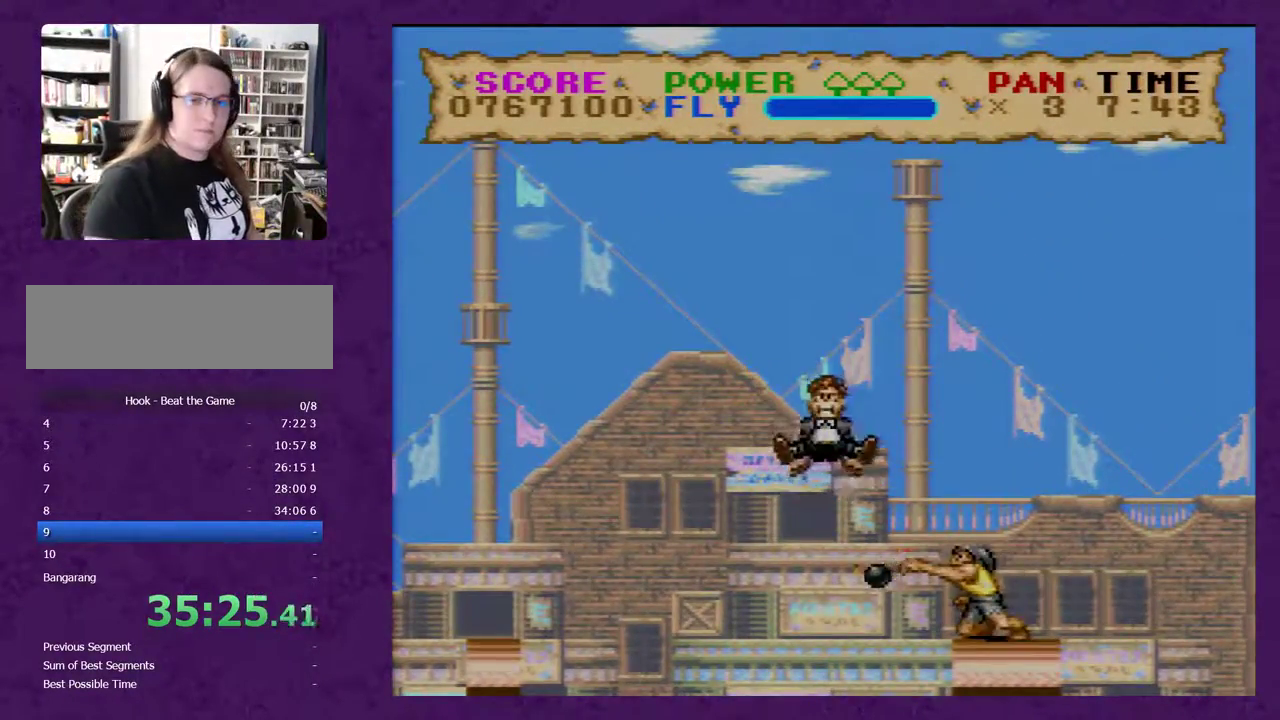
{"buttons": [], "events": []}
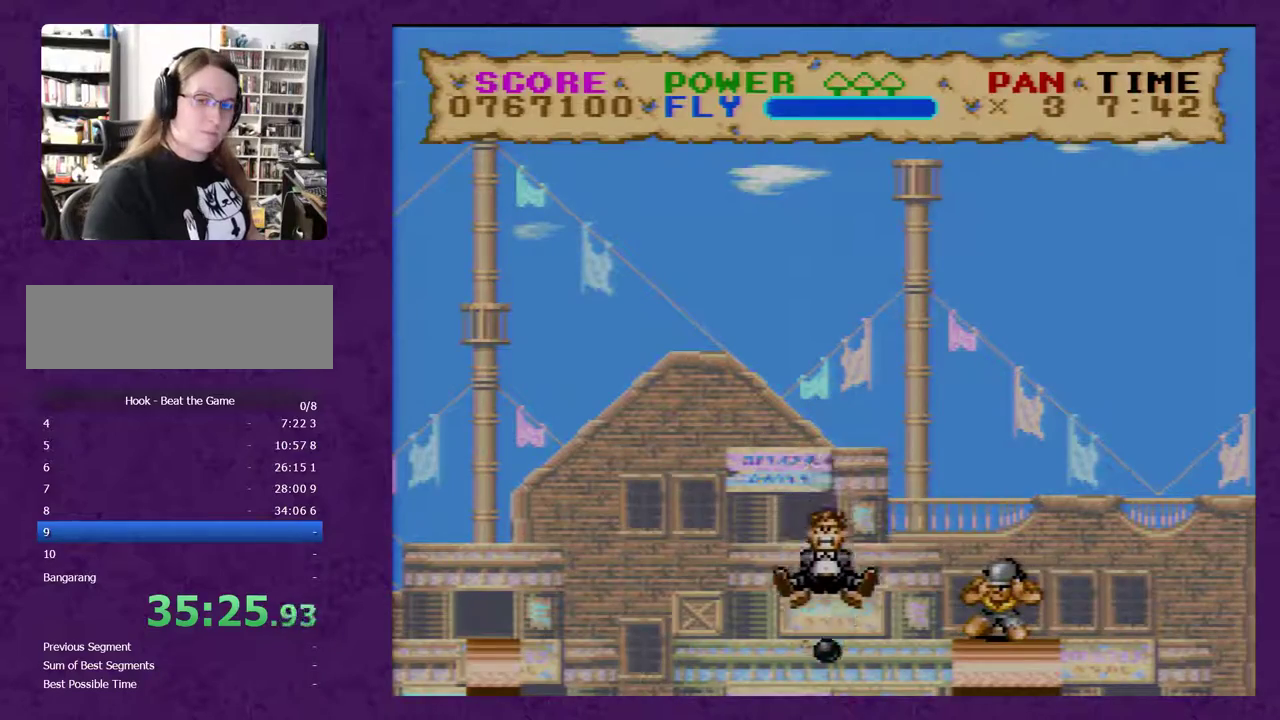
{"buttons": [], "events": []}
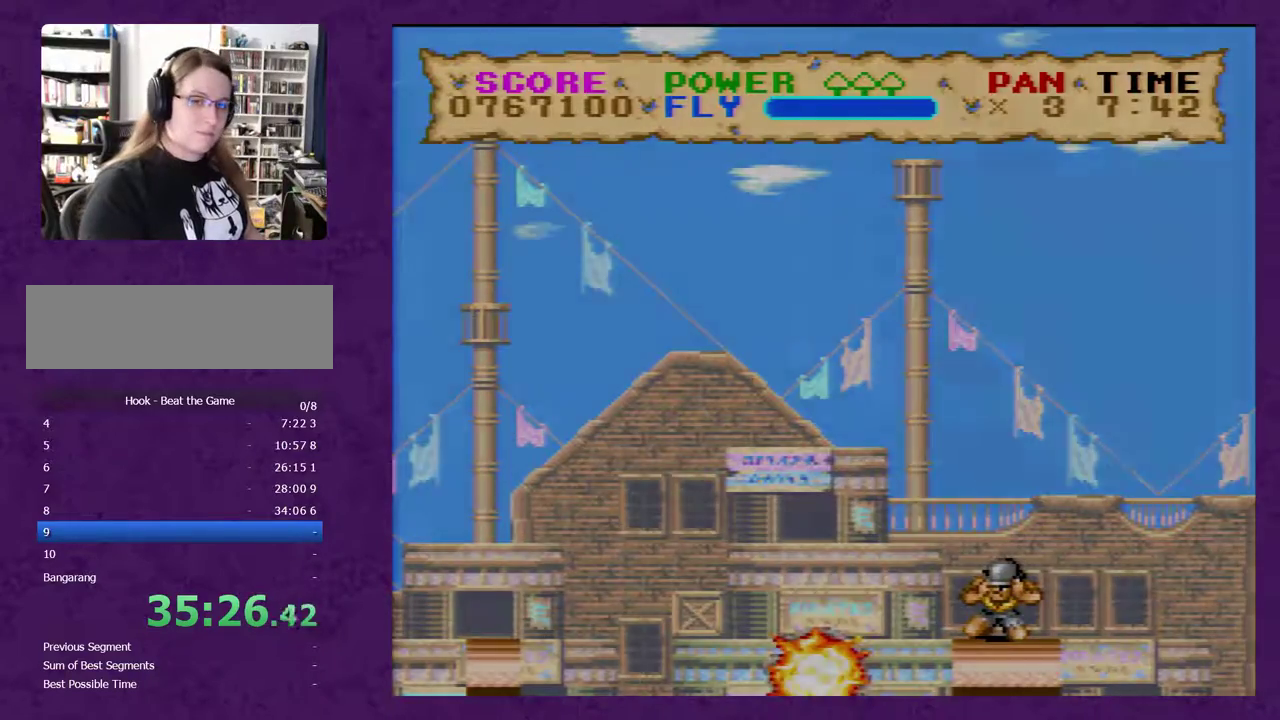
{"buttons": ["Y", "DPAD_RIGHT"], "events": [[233, "DPAD_RIGHT", "down"], [300, "Y", "down"]]}
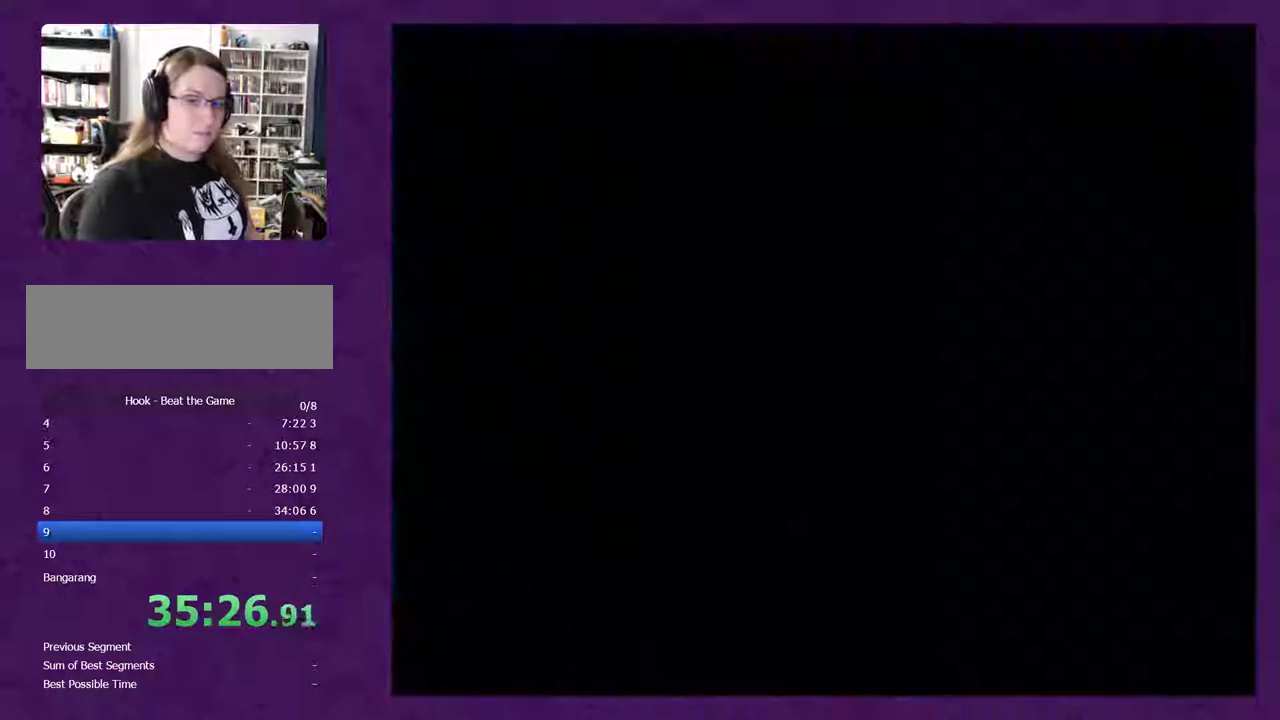
{"buttons": ["Y", "DPAD_RIGHT"], "events": []}
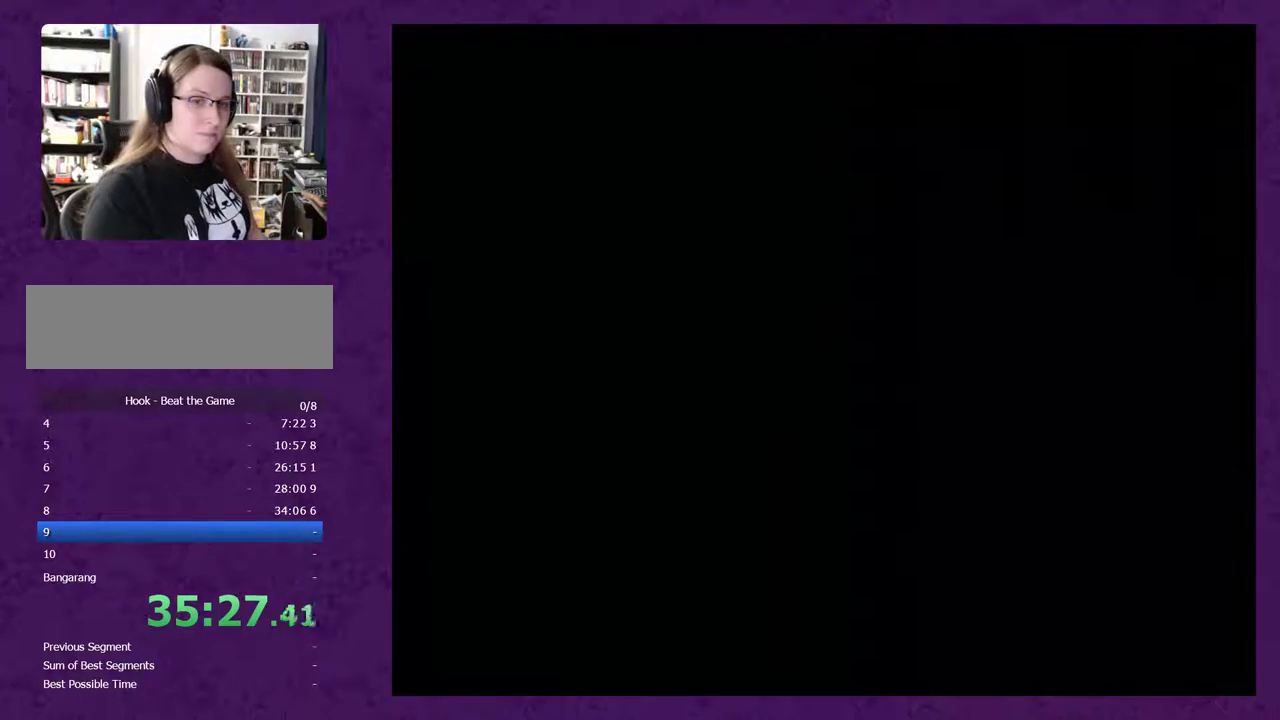
{"buttons": ["Y", "DPAD_RIGHT"], "events": []}
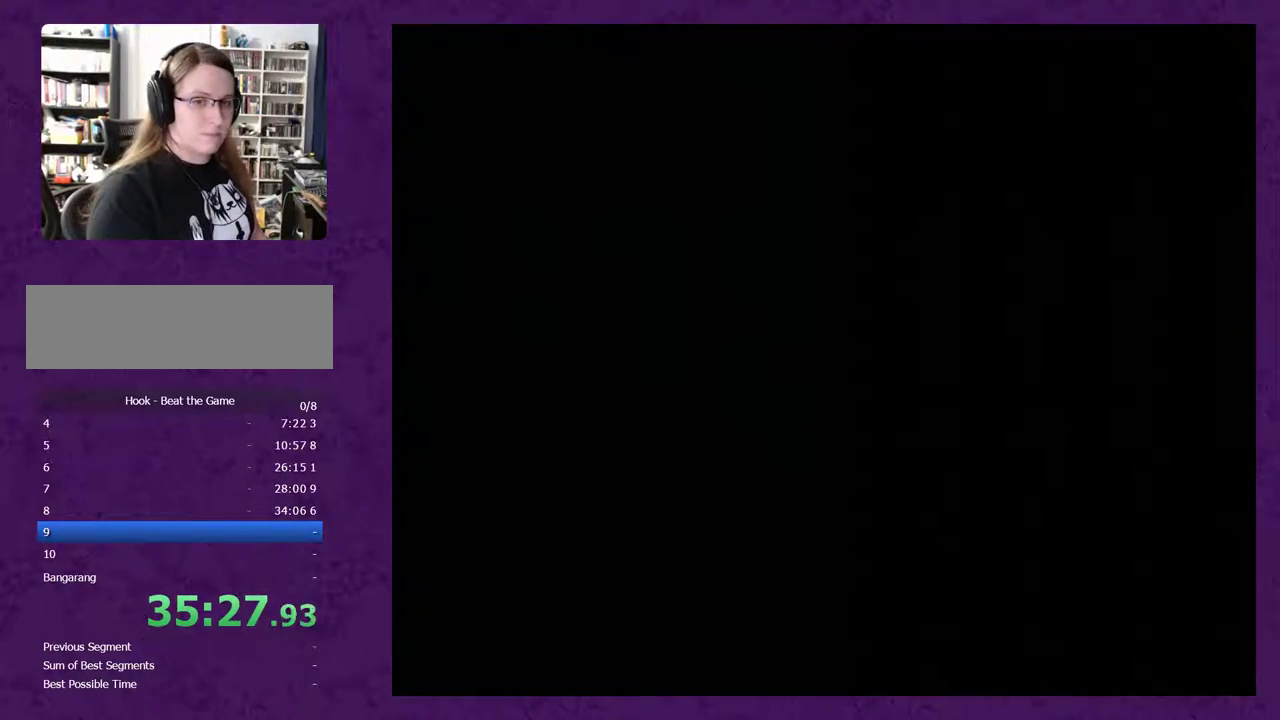
{"buttons": ["Y", "DPAD_RIGHT"], "events": []}
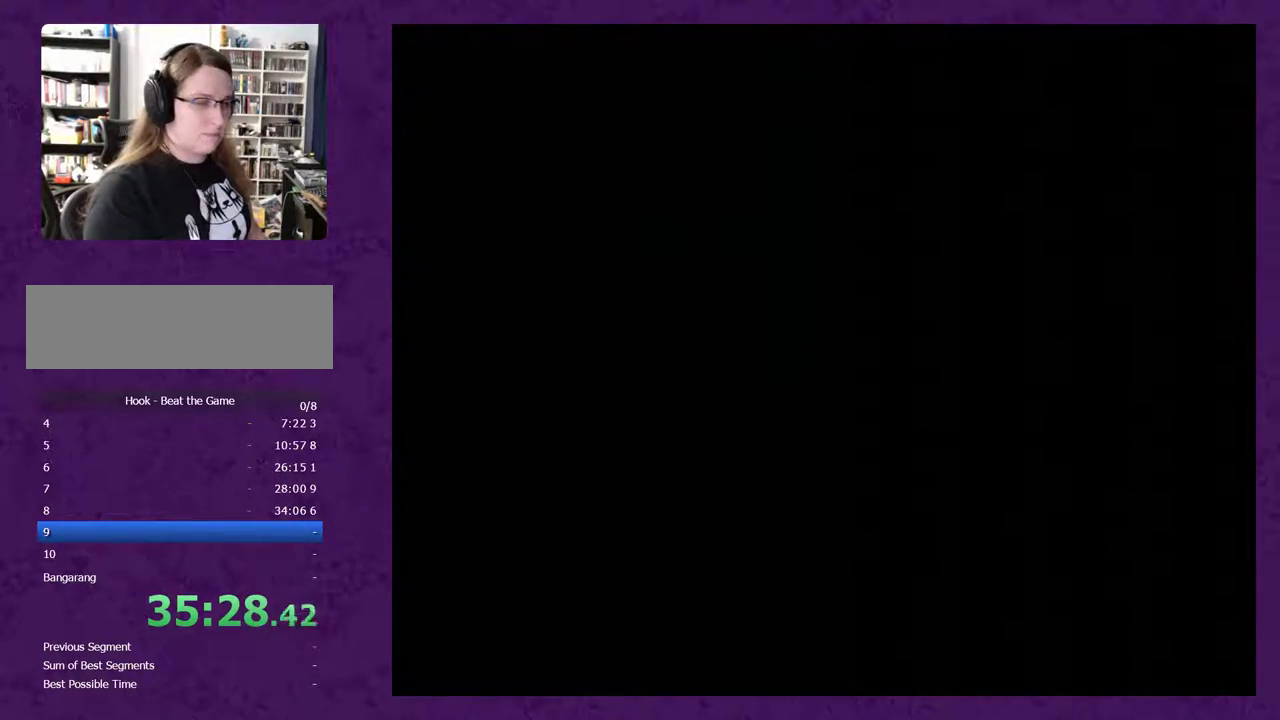
{"buttons": ["Y", "DPAD_RIGHT"], "events": []}
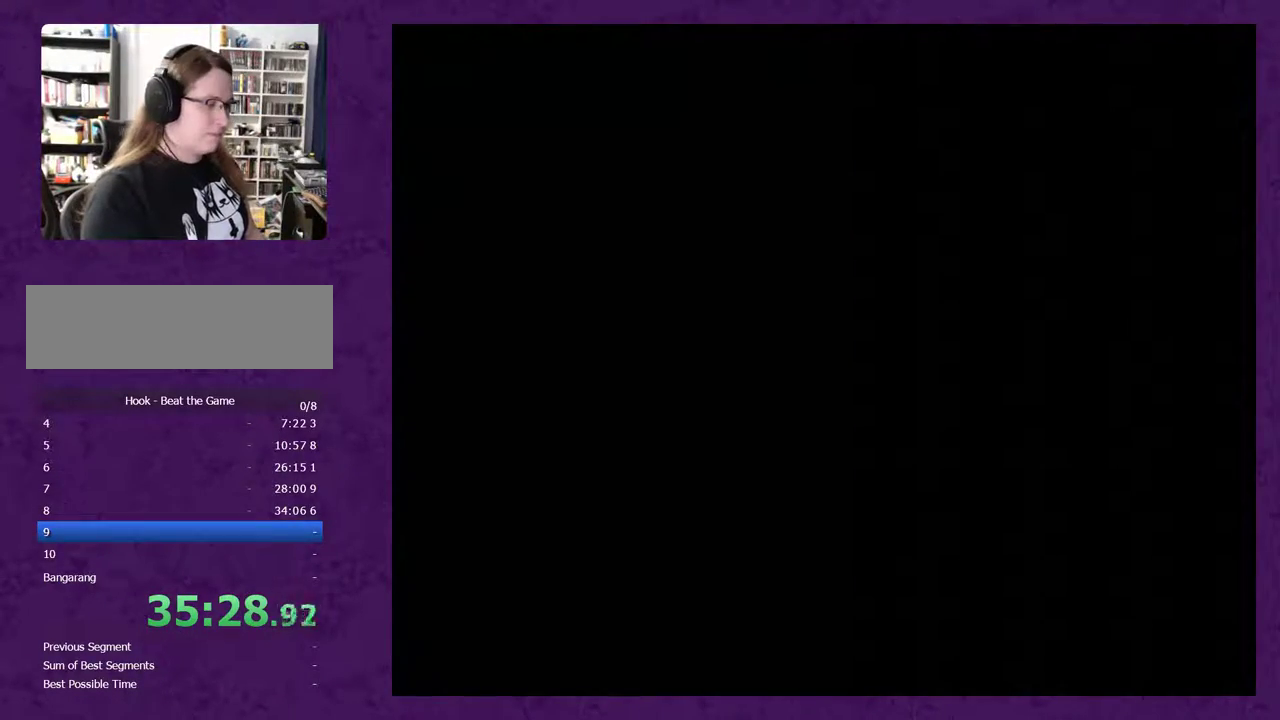
{"buttons": [], "events": [[100, "DPAD_RIGHT", "up"], [100, "Y", "up"]]}
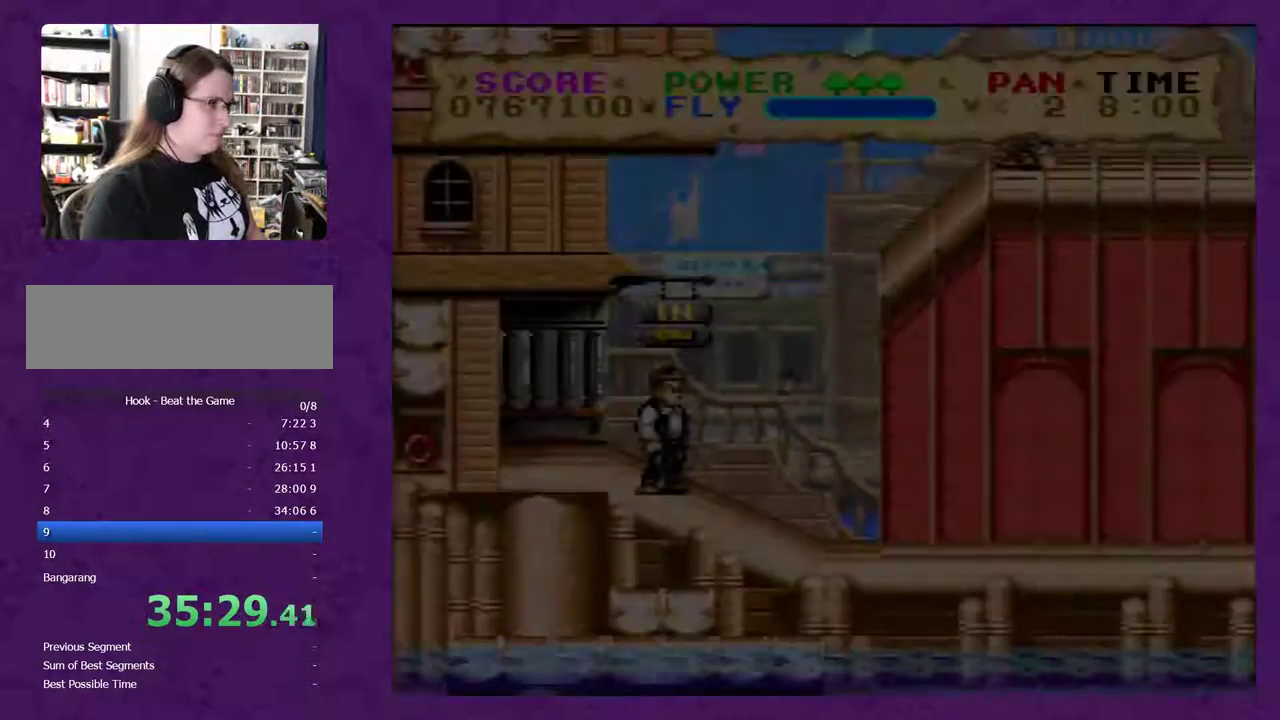
{"buttons": [], "events": []}
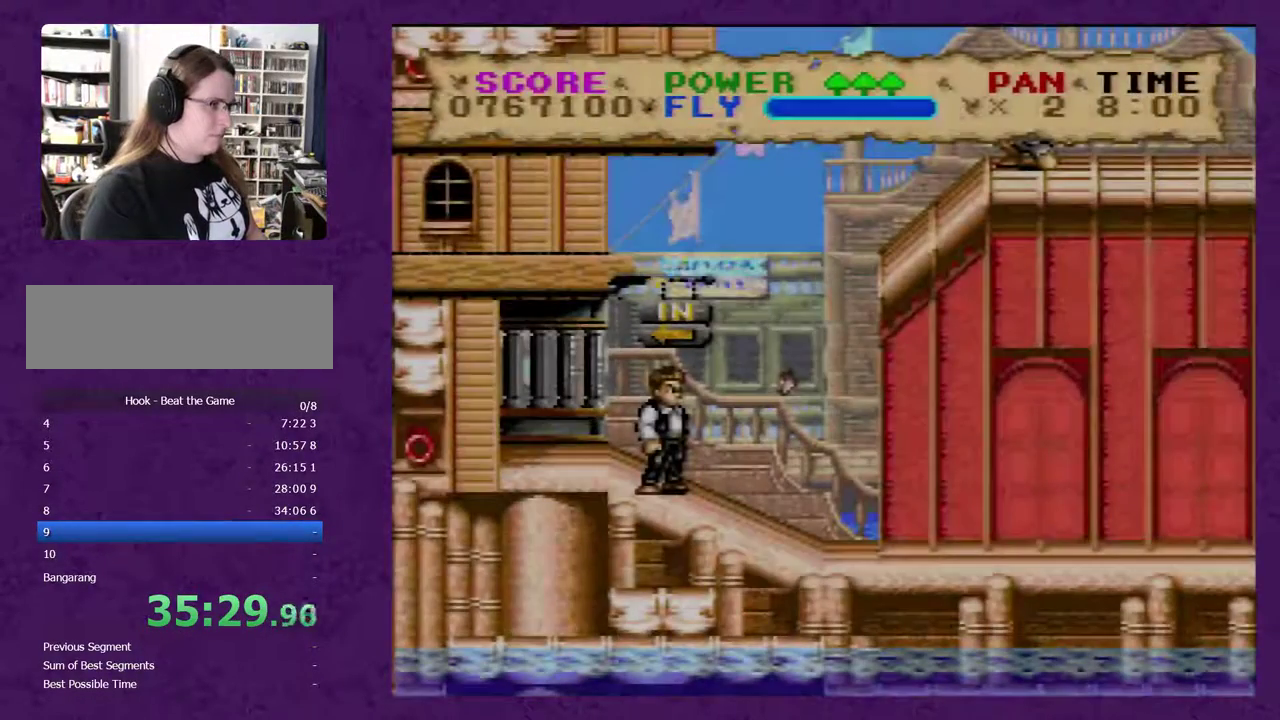
{"buttons": [], "events": []}
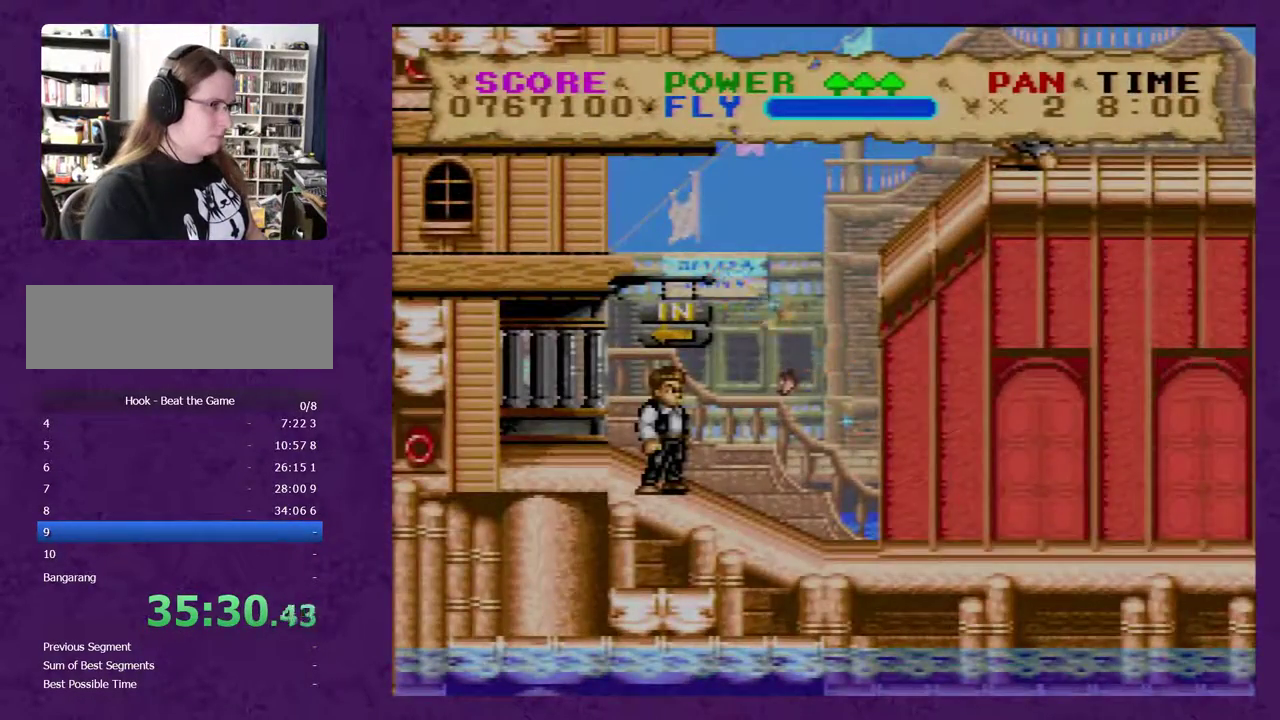
{"buttons": [], "events": [[200, "START", "down"], [417, "START", "up"]]}
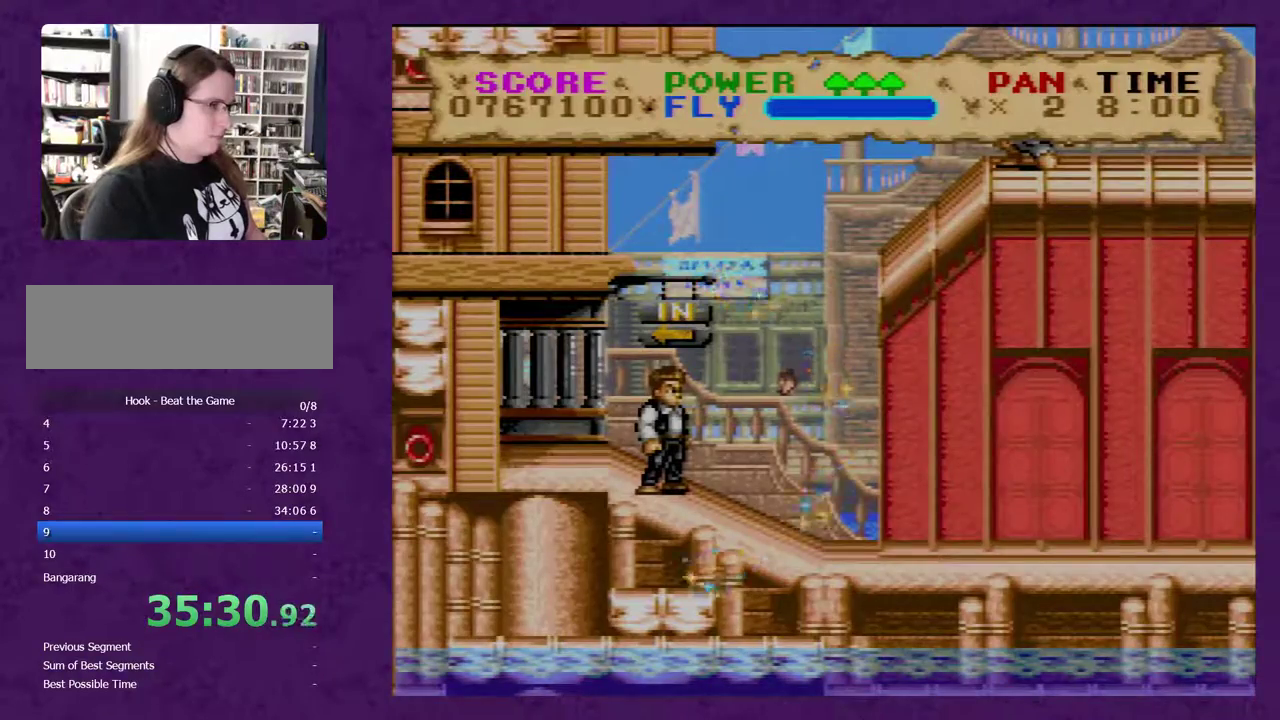
{"buttons": [], "events": []}
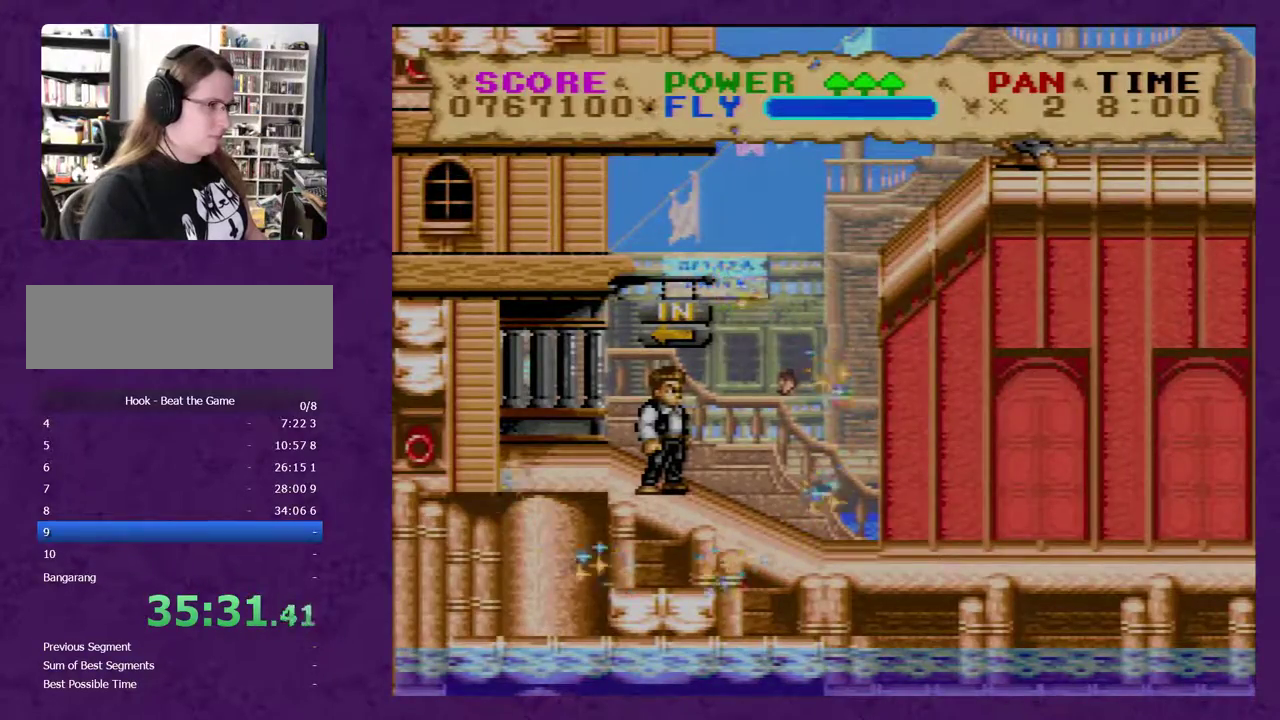
{"buttons": [], "events": []}
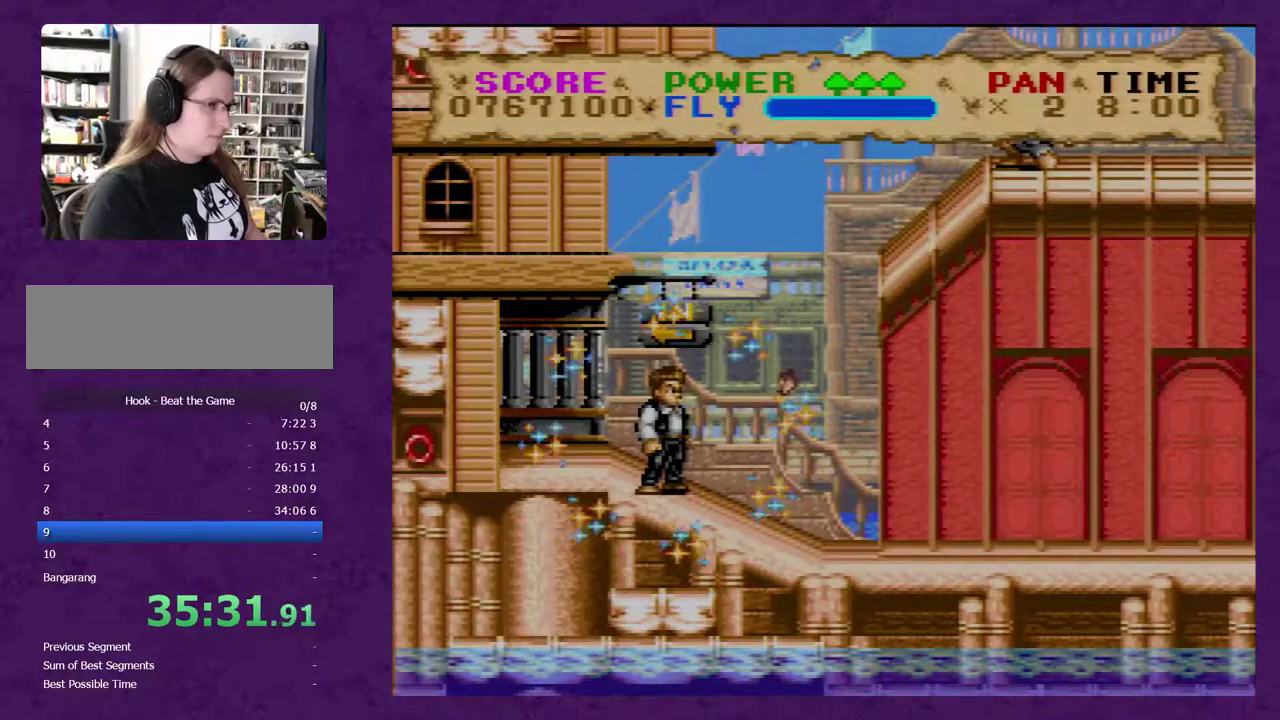
{"buttons": [], "events": [[283, "START", "down"], [467, "START", "up"]]}
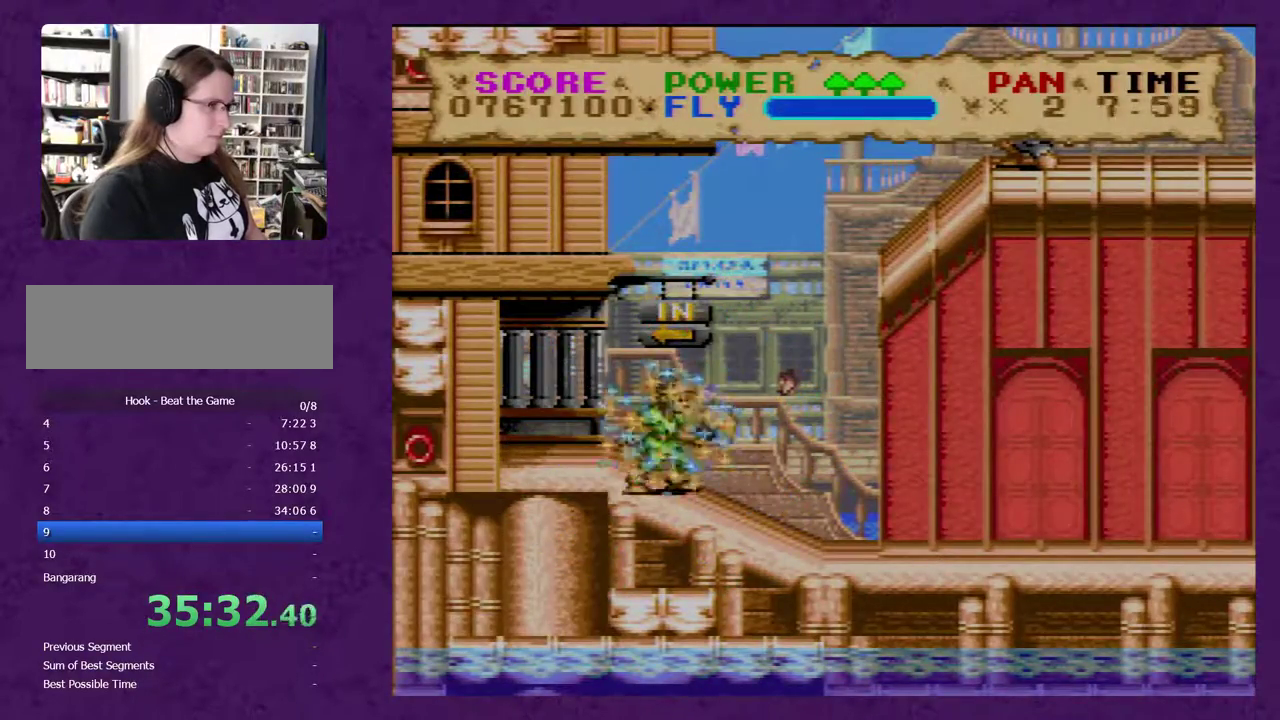
{"buttons": ["Y", "START"], "events": [[100, "Y", "down"], [417, "START", "down"]]}
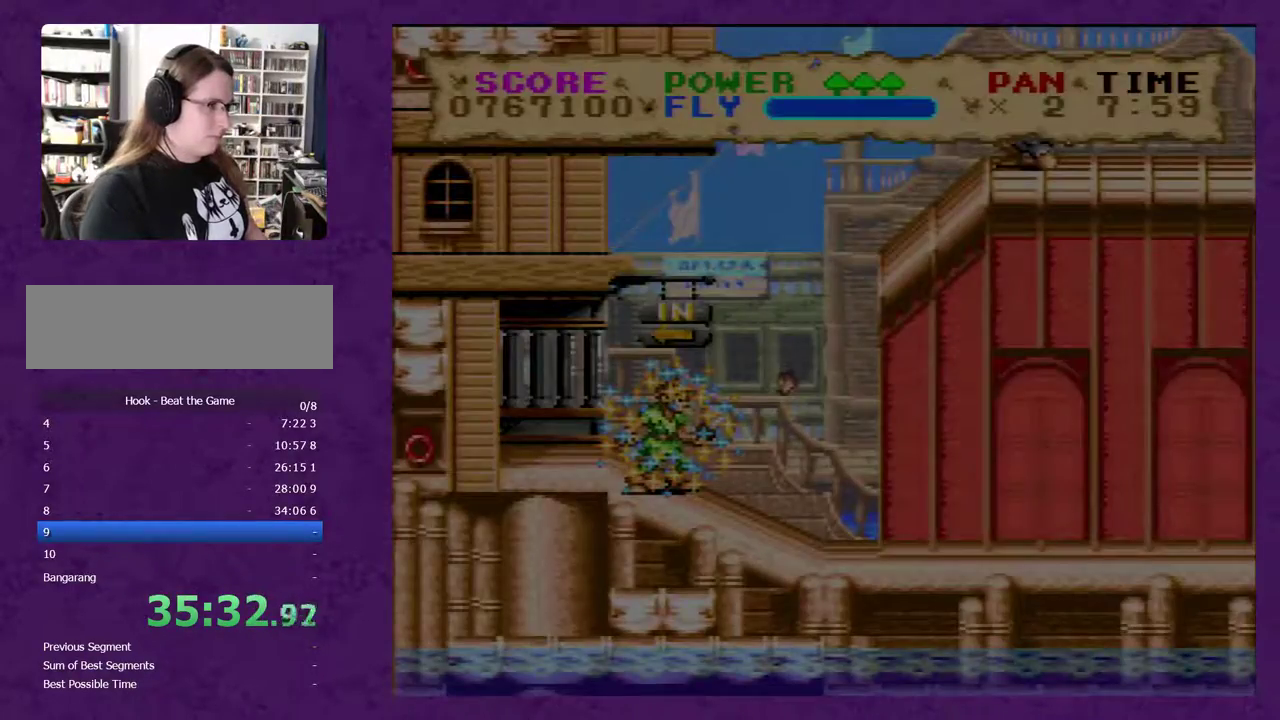
{"buttons": ["Y", "DPAD_RIGHT"], "events": [[67, "START", "up"], [200, "DPAD_RIGHT", "down"]]}
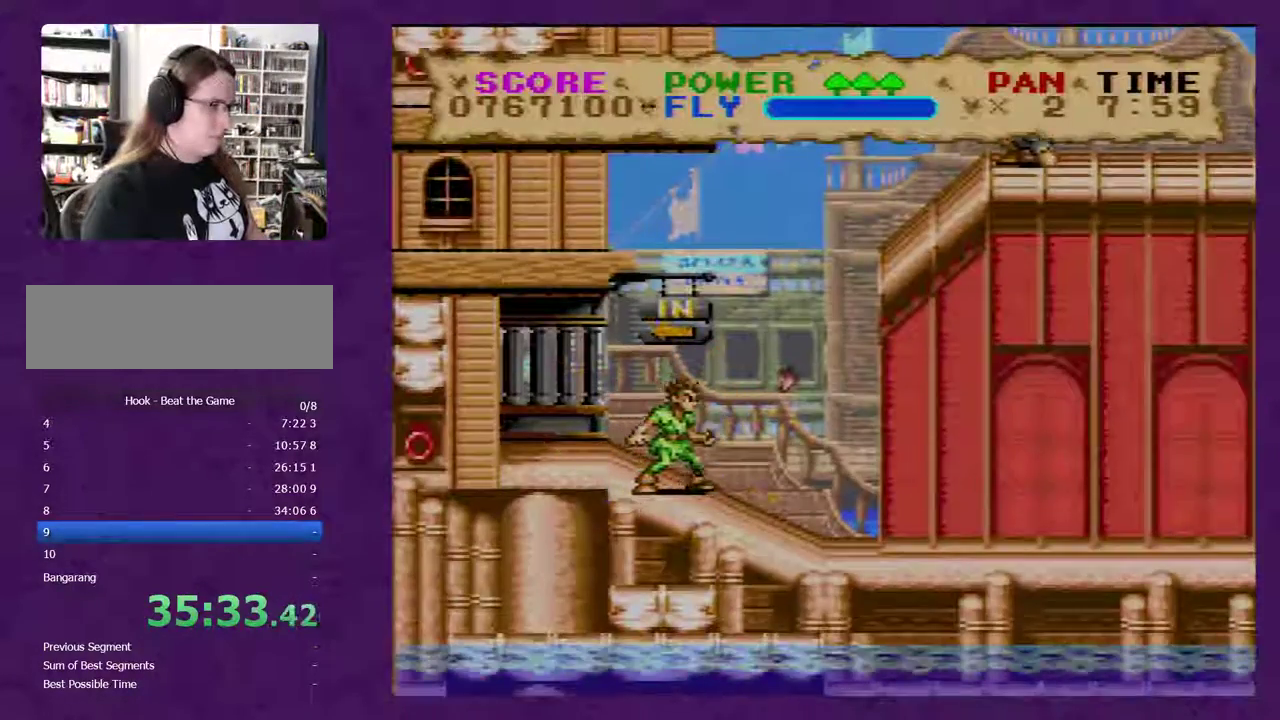
{"buttons": ["Y", "DPAD_RIGHT"], "events": []}
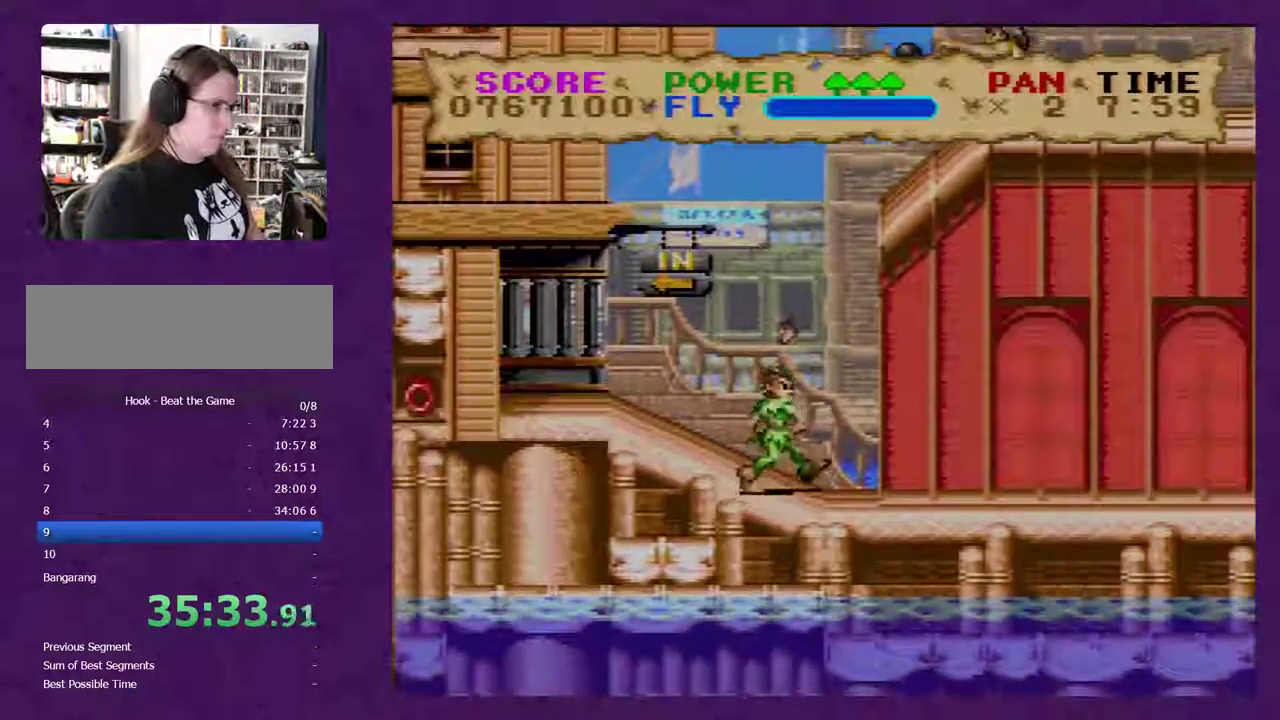
{"buttons": ["Y", "DPAD_RIGHT"], "events": []}
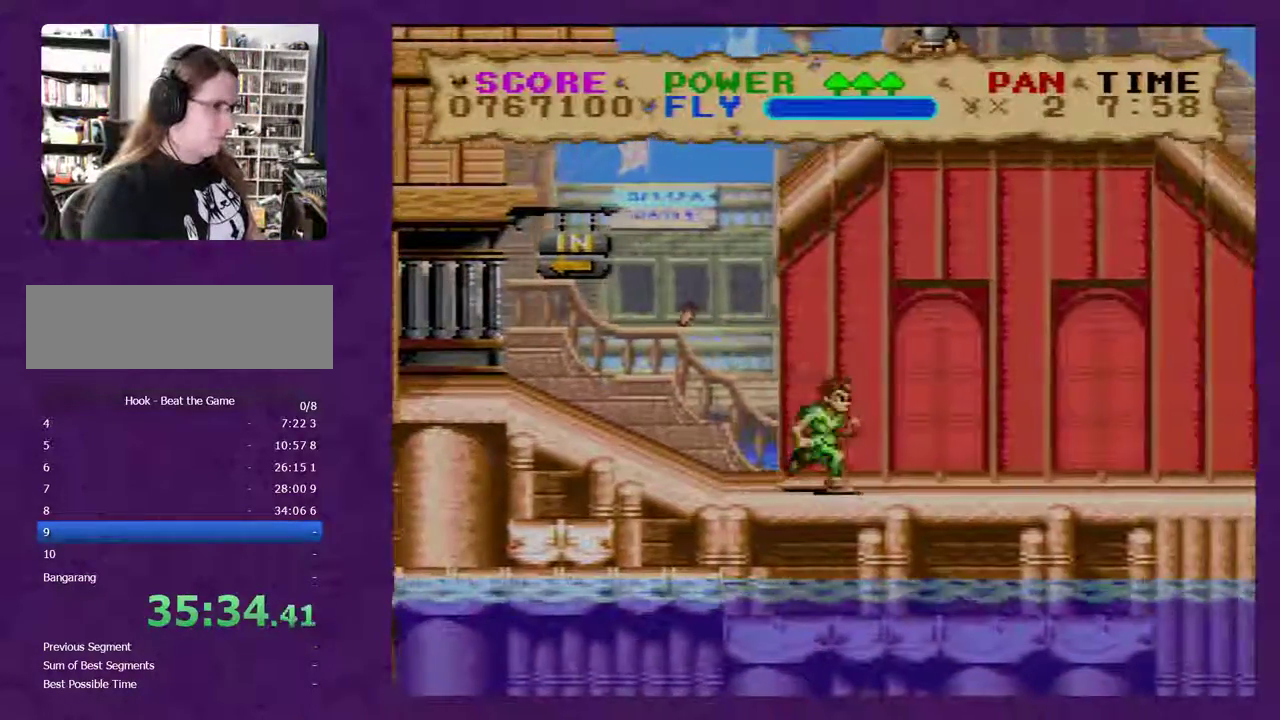
{"buttons": ["B", "Y", "DPAD_RIGHT"], "events": [[350, "B", "down"], [383, "Y", "up"], [467, "Y", "down"]]}
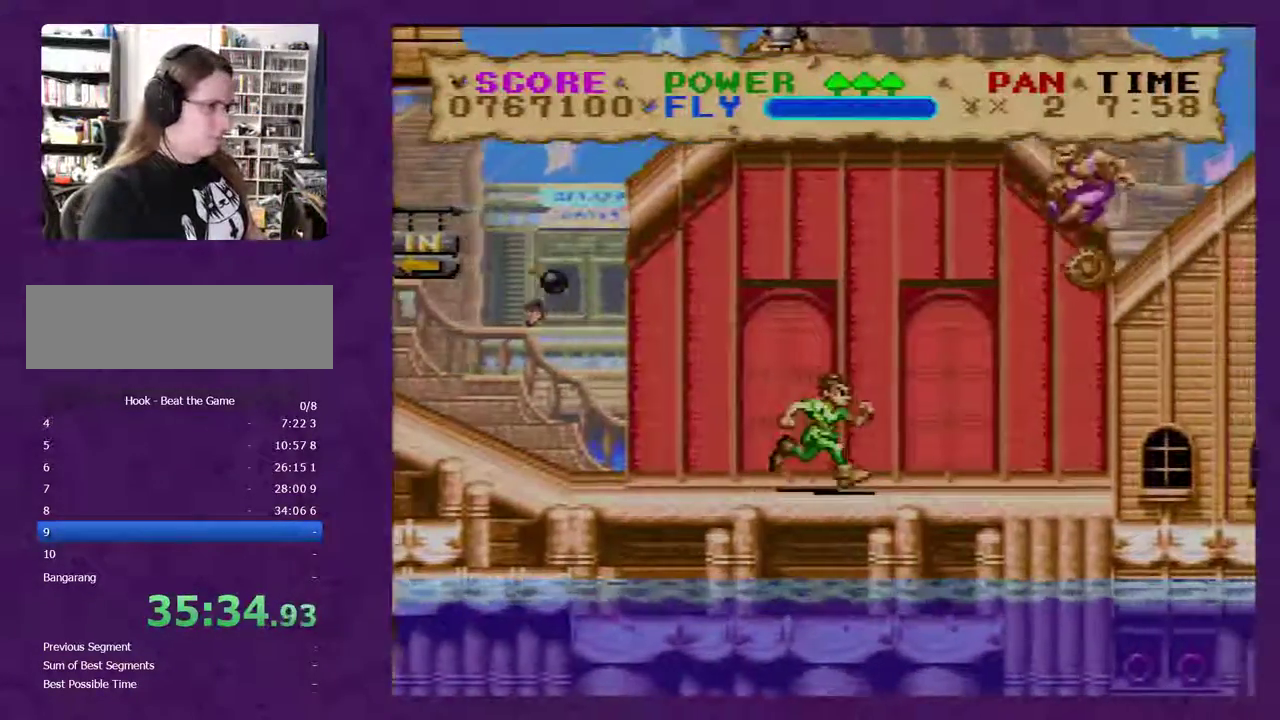
{"buttons": ["Y", "DPAD_RIGHT"], "events": [[417, "B", "up"]]}
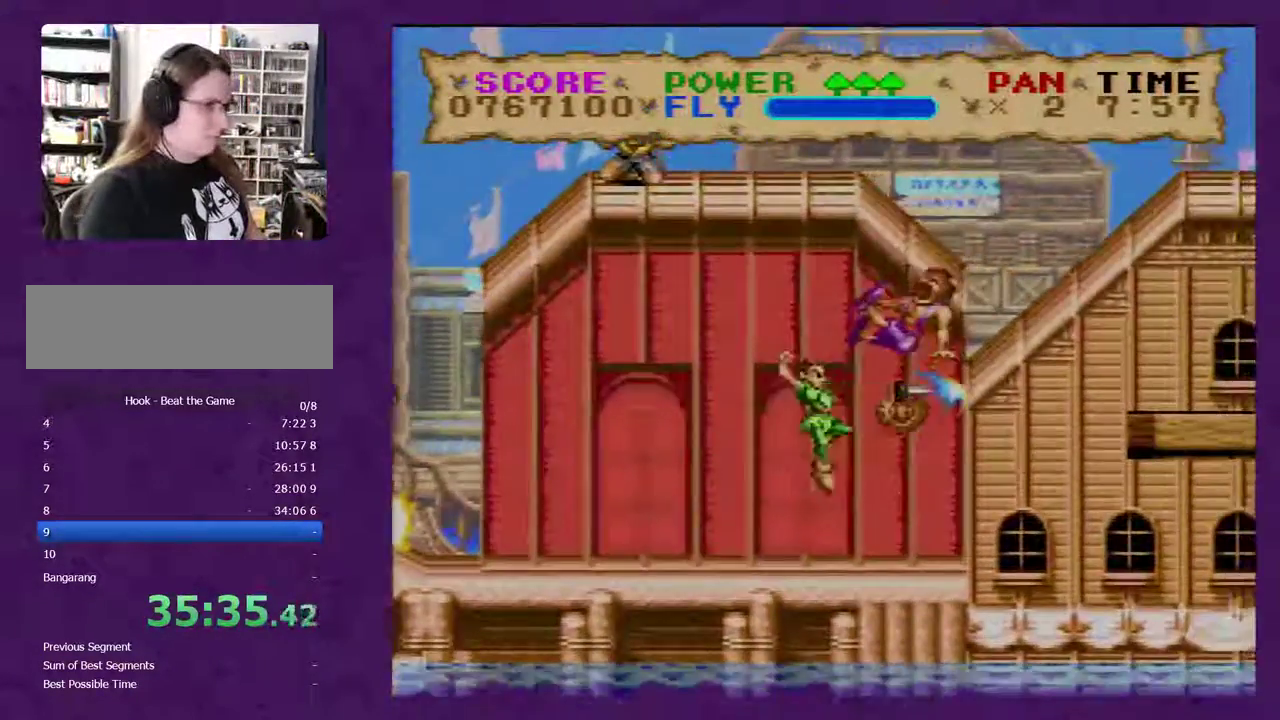
{"buttons": ["Y", "DPAD_RIGHT"], "events": []}
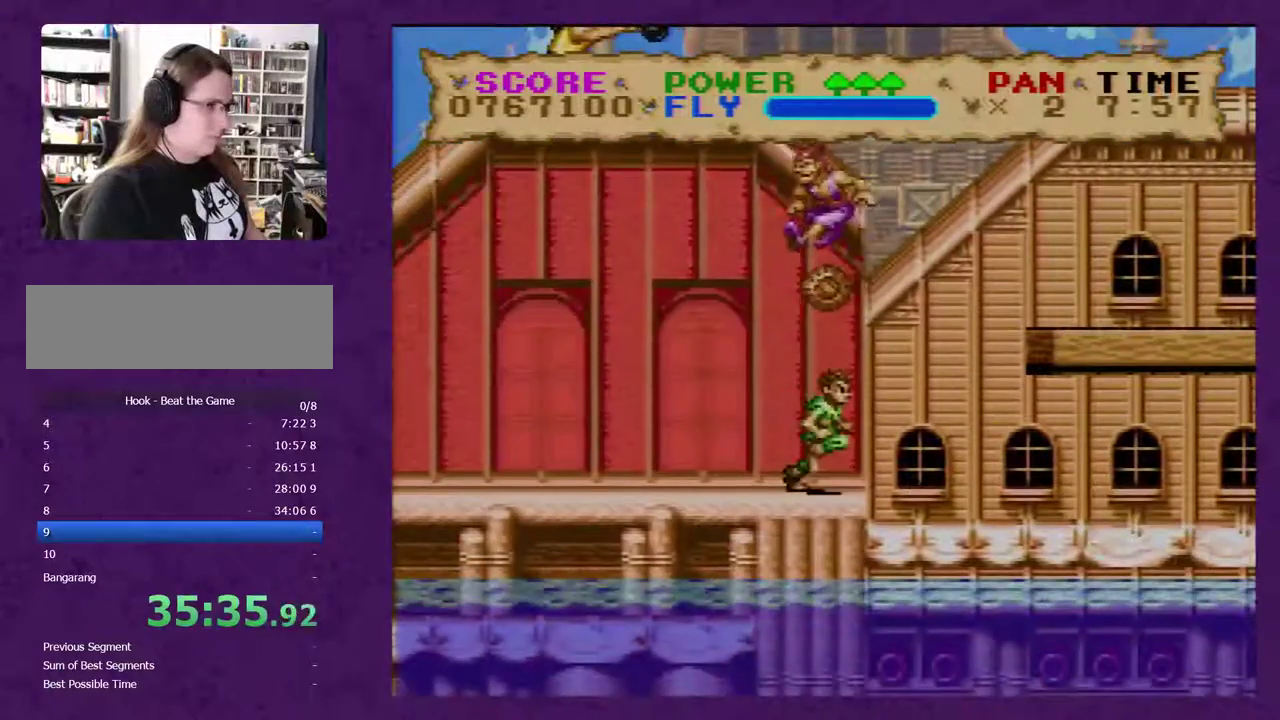
{"buttons": ["Y", "DPAD_RIGHT"], "events": []}